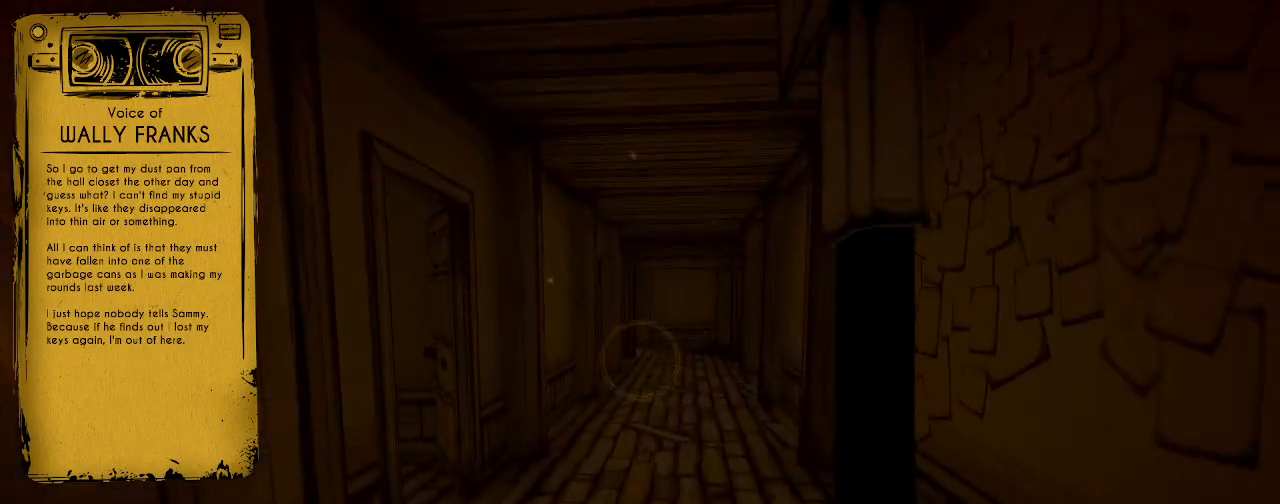
Gameplay with keyboard and mouse; each line is a JSON object with the keys and mouse buttons held at the frame after it. "events" lists presses ("down") and releases ("up") of "a", "ctrl", "d", "e", "f", "q", "r", "s", "shift", "space", "tab", "w", "mouse_left", "mouse_wheel", "mouse_right", "mouse_mb4" and "mouse_mb5" between this image and that frame as [ms after this image, input, new state], when the widget could be followed in between. "mouse_left", "mouse_wheel", "mouse_right", "mouse_mb4", "mouse_mb5" = the "left", "wheel", "right", "mb4", "mb5" buttons of the "mouse" list. No other keys are recorded. "wheel" means that the mouse wheel is clicked or scrolled. Mouse movement is not recorded.
{"keys": ["shift", "w"], "mouse": [], "events": []}
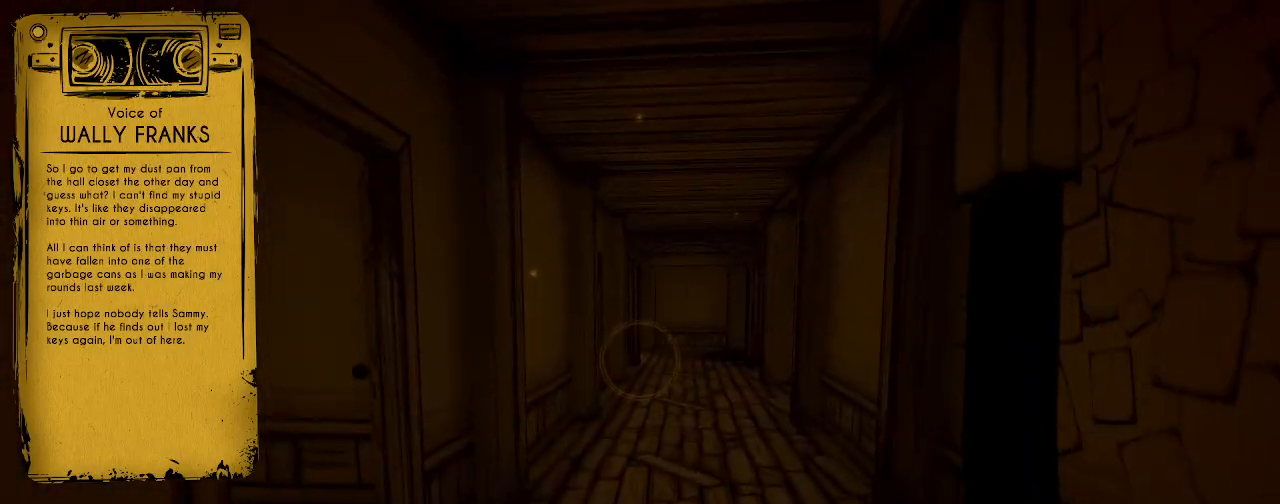
{"keys": ["shift", "w"], "mouse": [], "events": []}
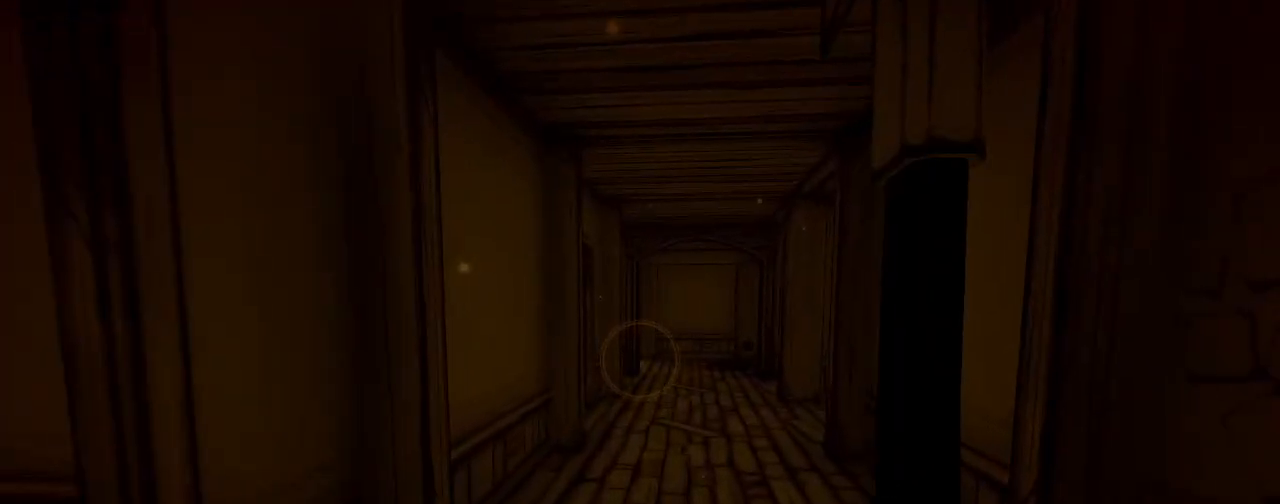
{"keys": ["shift", "w"], "mouse": [], "events": []}
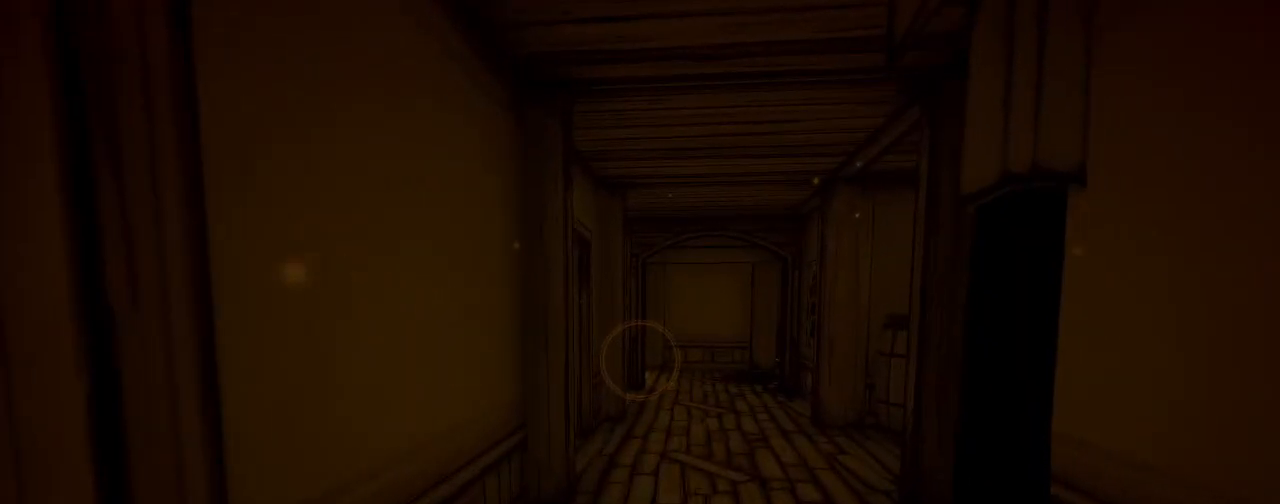
{"keys": ["shift", "w"], "mouse": [], "events": [[200, "mouse_left", "down"], [300, "mouse_left", "up"]]}
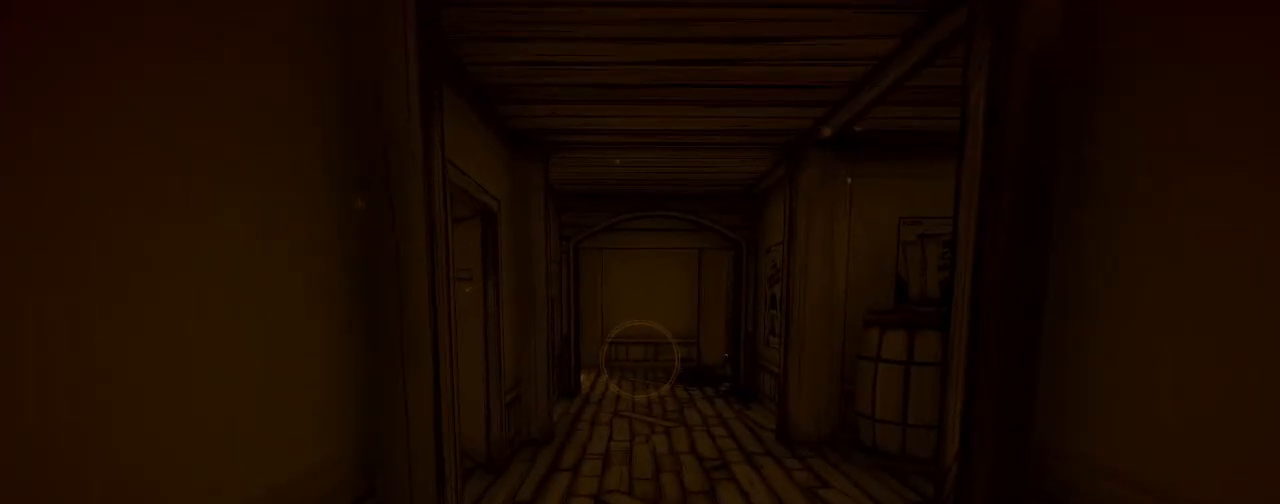
{"keys": ["shift", "w"], "mouse": [], "events": []}
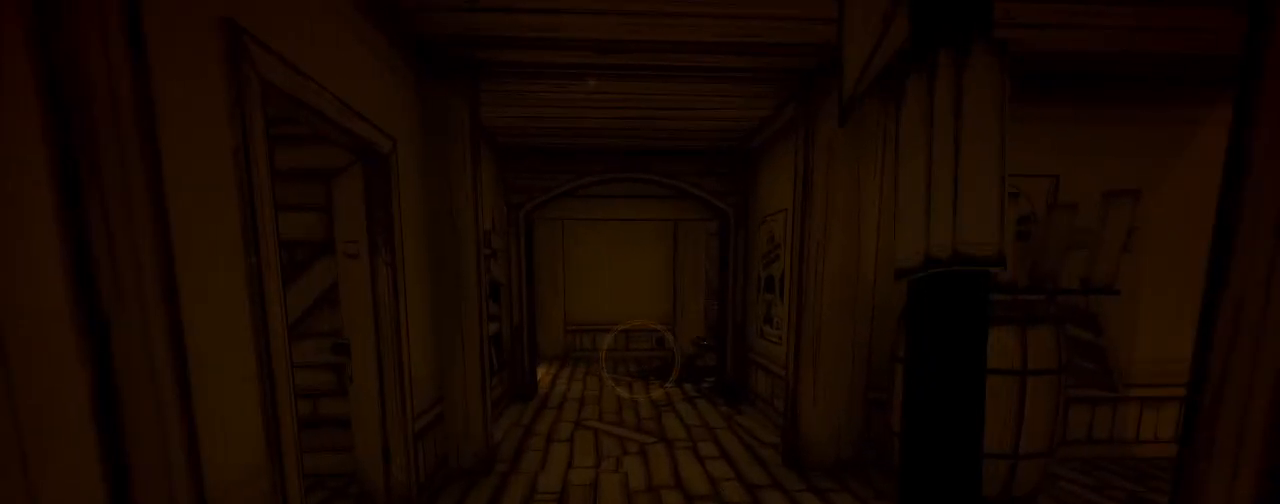
{"keys": ["shift", "w"], "mouse": ["left"], "events": [[467, "mouse_left", "down"]]}
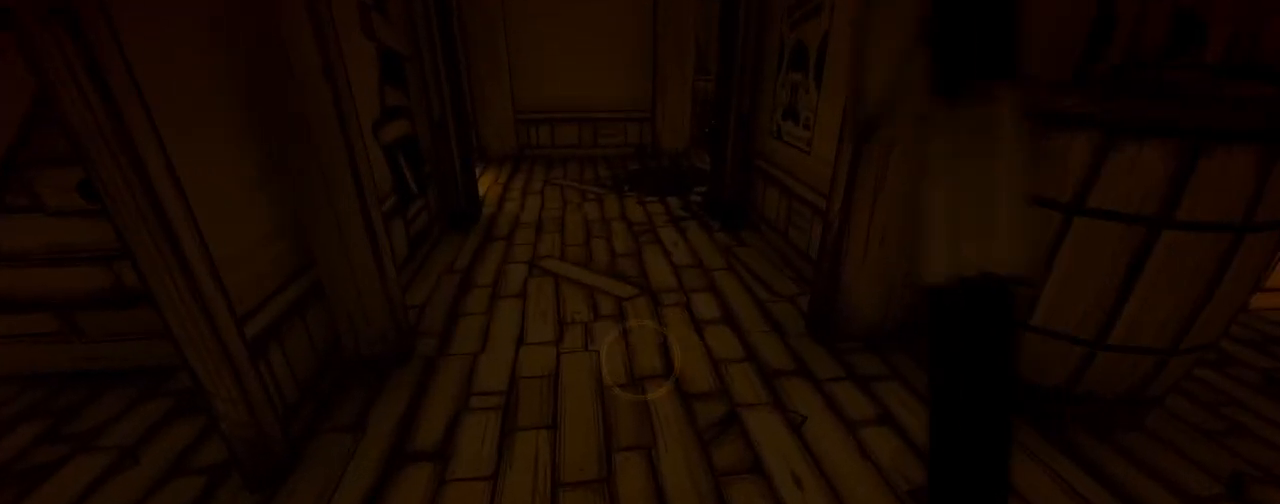
{"keys": ["shift", "w"], "mouse": [], "events": [[133, "mouse_left", "up"]]}
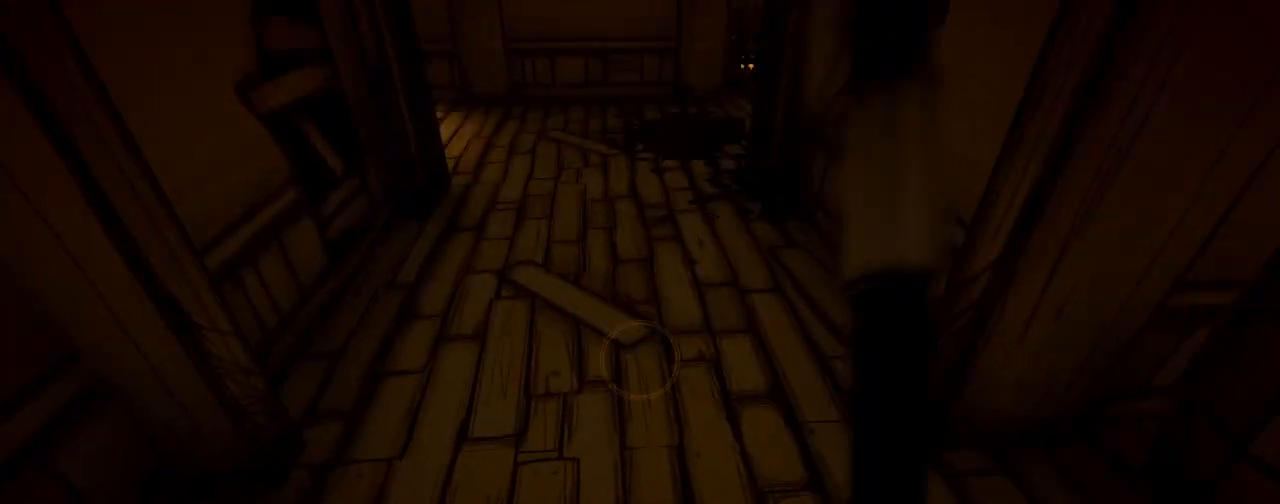
{"keys": ["ctrl", "shift", "w"], "mouse": [], "events": [[33, "ctrl", "down"], [267, "mouse_left", "down"], [433, "mouse_left", "up"]]}
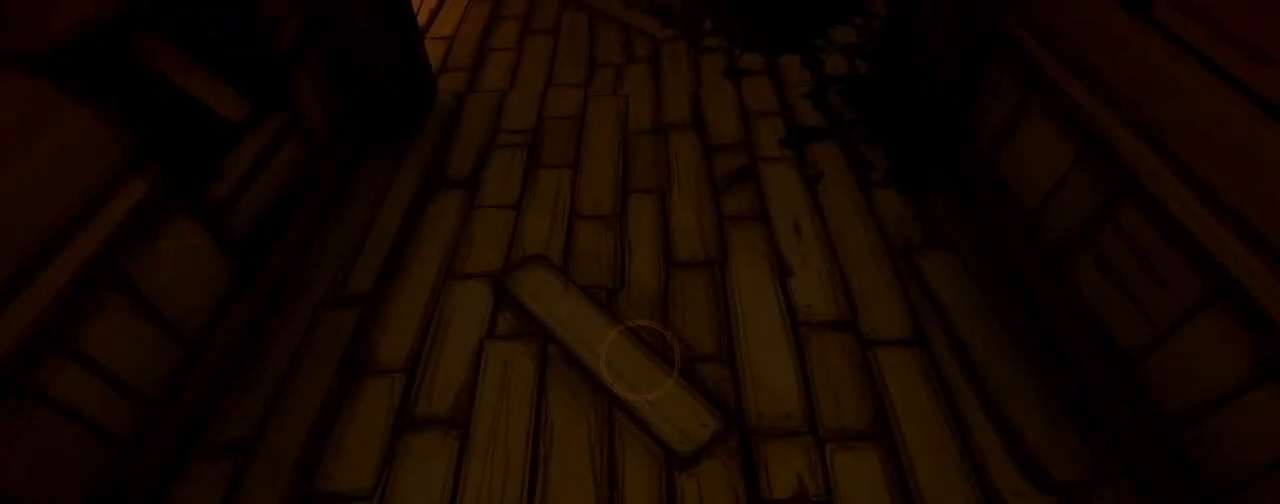
{"keys": ["shift", "w"], "mouse": [], "events": [[33, "ctrl", "up"]]}
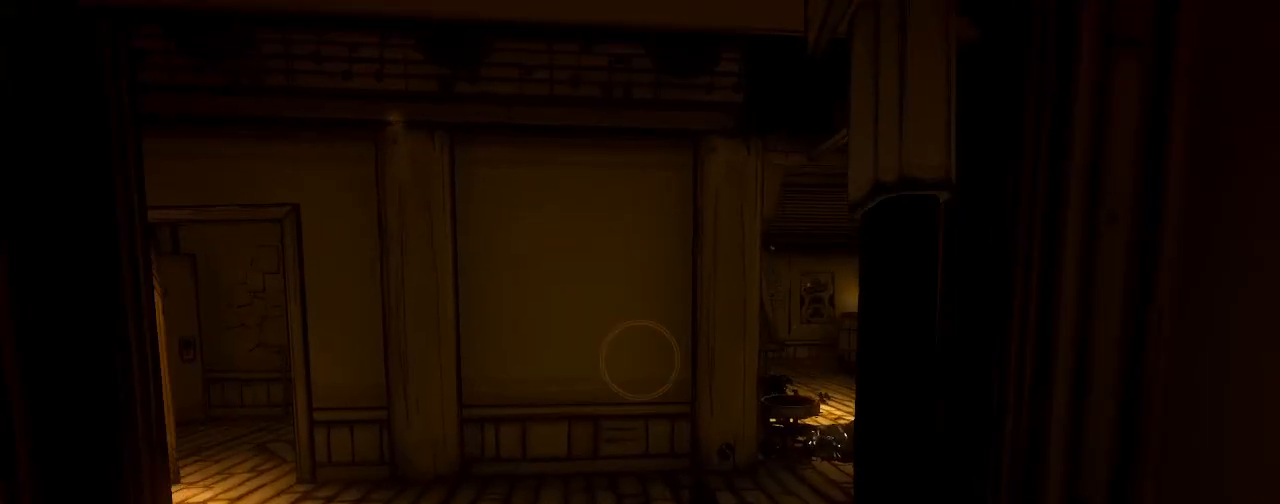
{"keys": ["shift", "w"], "mouse": [], "events": []}
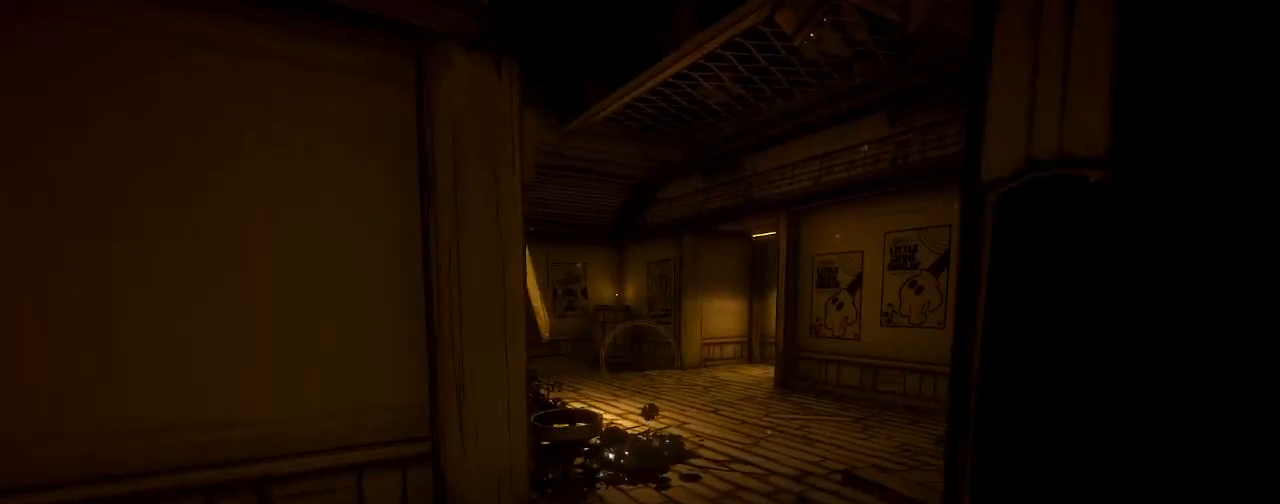
{"keys": ["shift", "w"], "mouse": [], "events": [[133, "d", "down"], [200, "d", "up"], [367, "d", "down"], [433, "d", "up"]]}
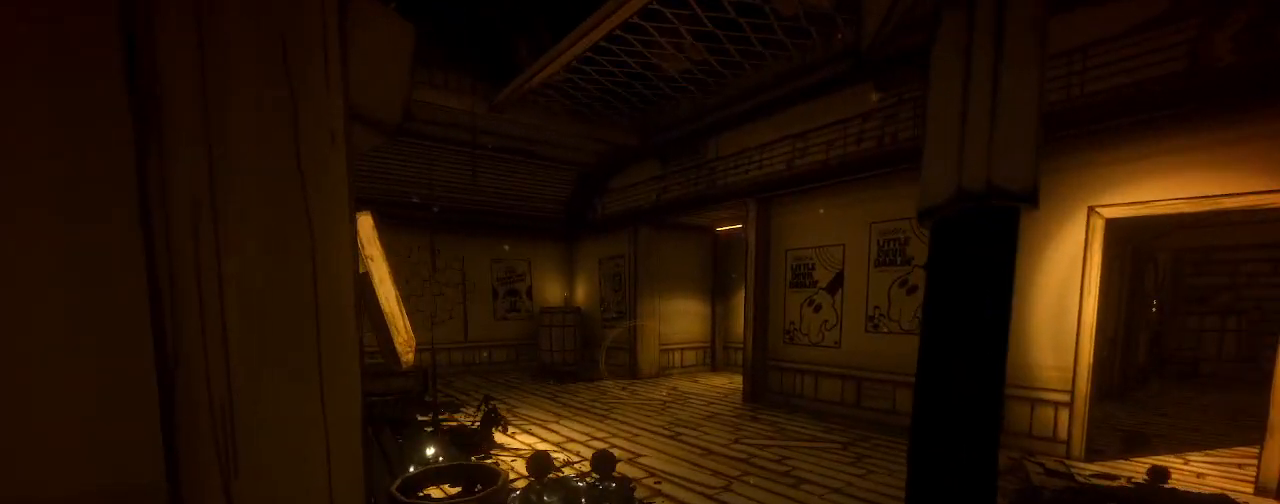
{"keys": ["a", "shift", "w"], "mouse": [], "events": [[167, "a", "down"]]}
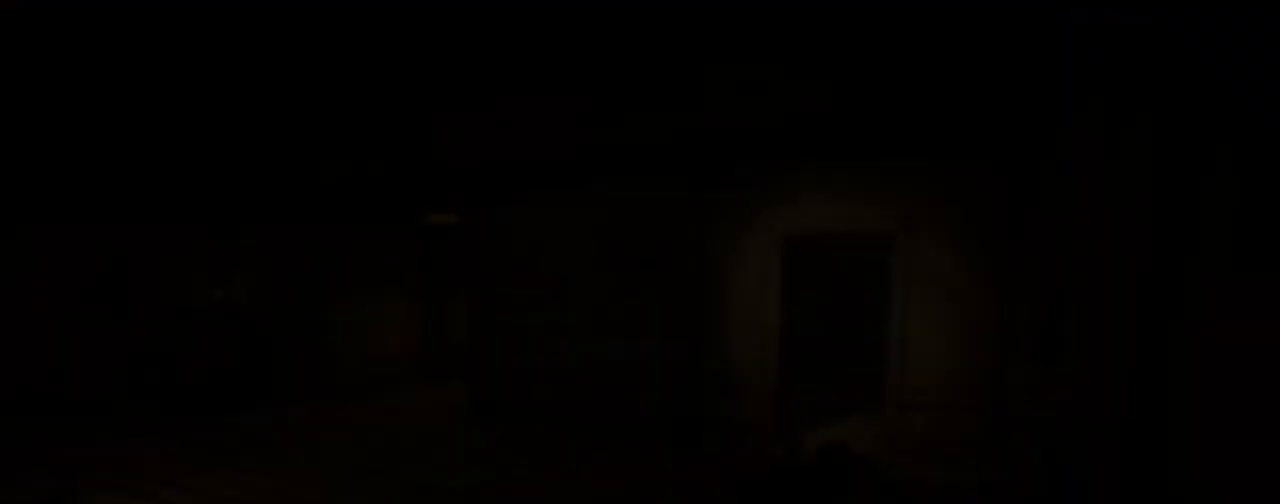
{"keys": ["w"], "mouse": [], "events": [[133, "shift", "up"], [200, "a", "up"], [400, "w", "up"], [433, "w", "down"]]}
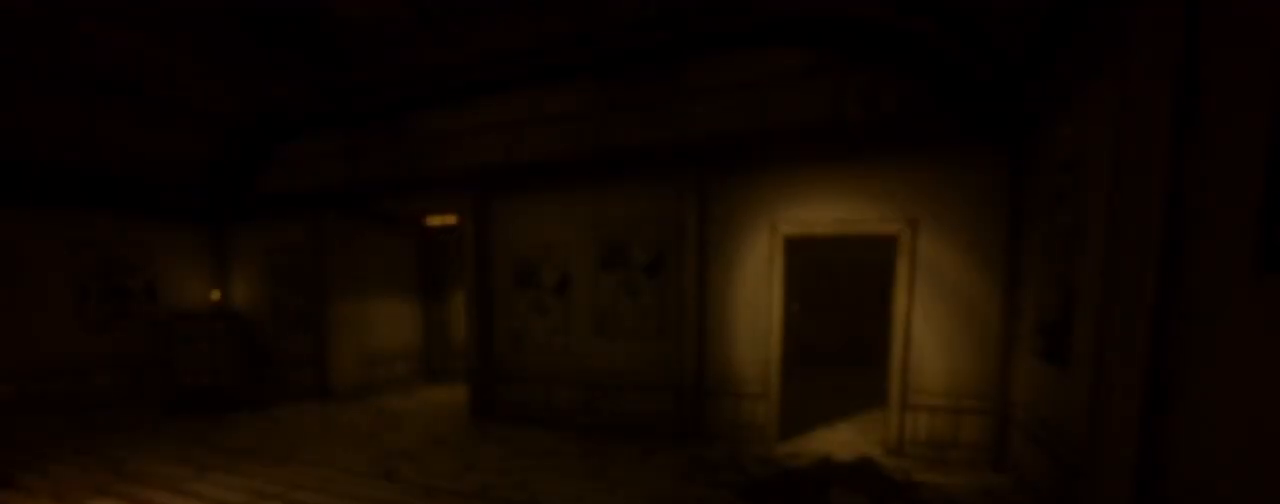
{"keys": ["w"], "mouse": [], "events": []}
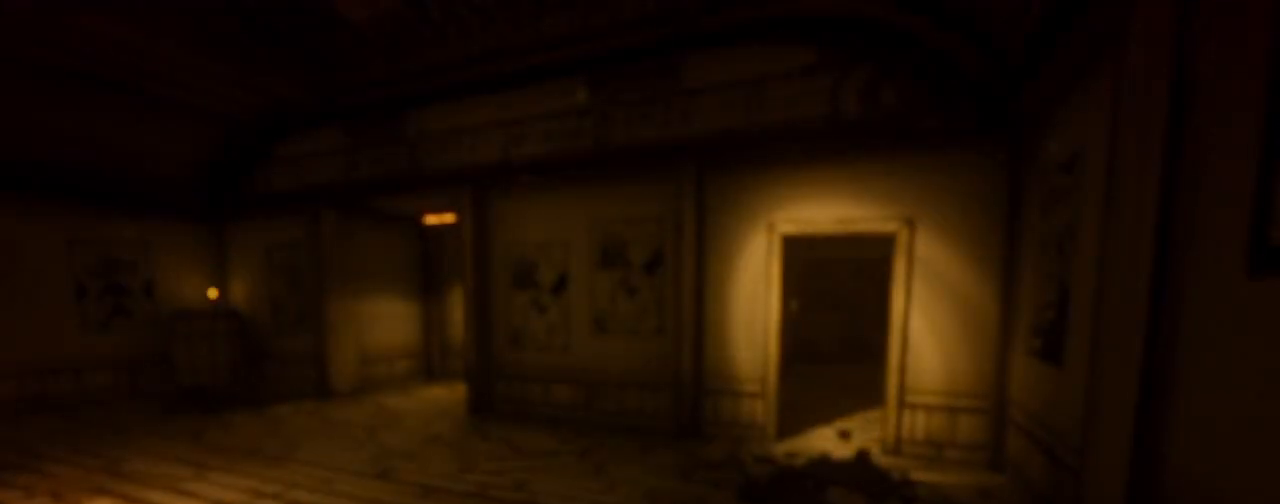
{"keys": [], "mouse": [], "events": [[500, "w", "up"]]}